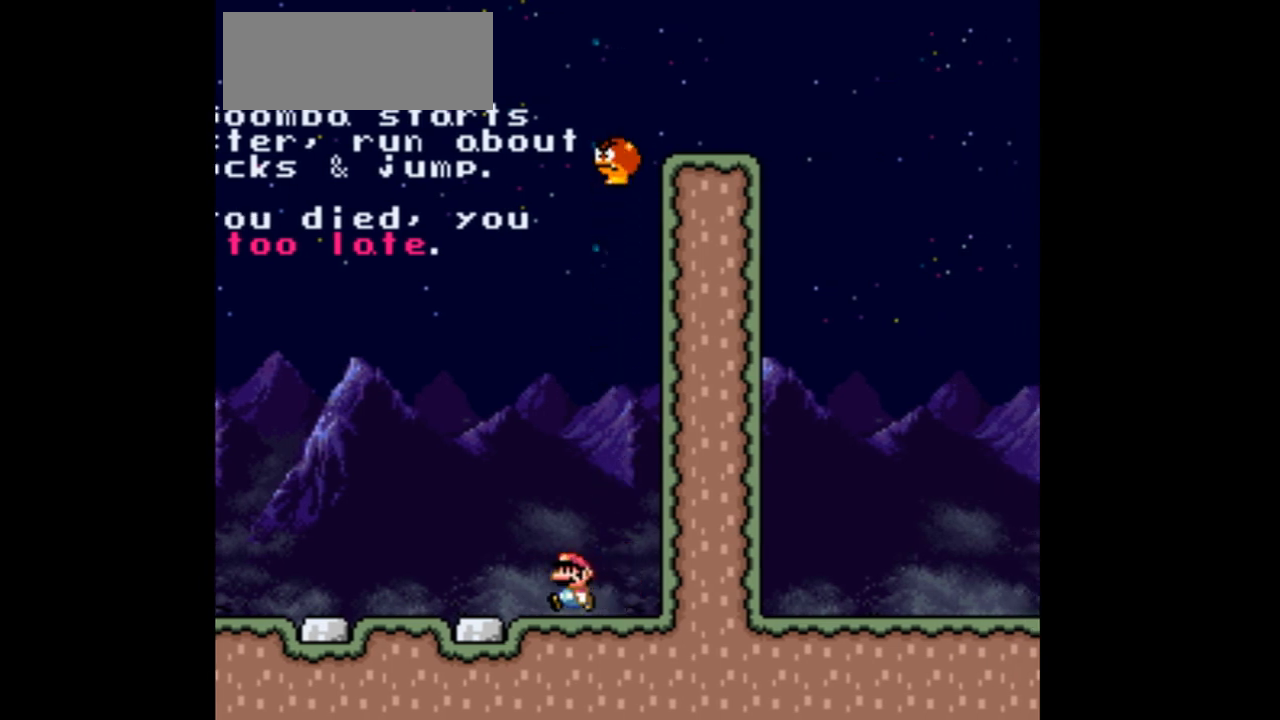
Gameplay with a controller (Nintendo layout); each line is a JSON object with the inputs held at the frame after it. "events" lists button and stick changes between this image and that frame as [ms after this image, input, new state], when the widget could be followed in between. Not read: L3 R3.
{"buttons": ["B", "Y", "DPAD_RIGHT"], "events": [[33, "B", "down"], [33, "DPAD_LEFT", "up"], [167, "DPAD_RIGHT", "down"], [400, "B", "up"], [500, "B", "down"]]}
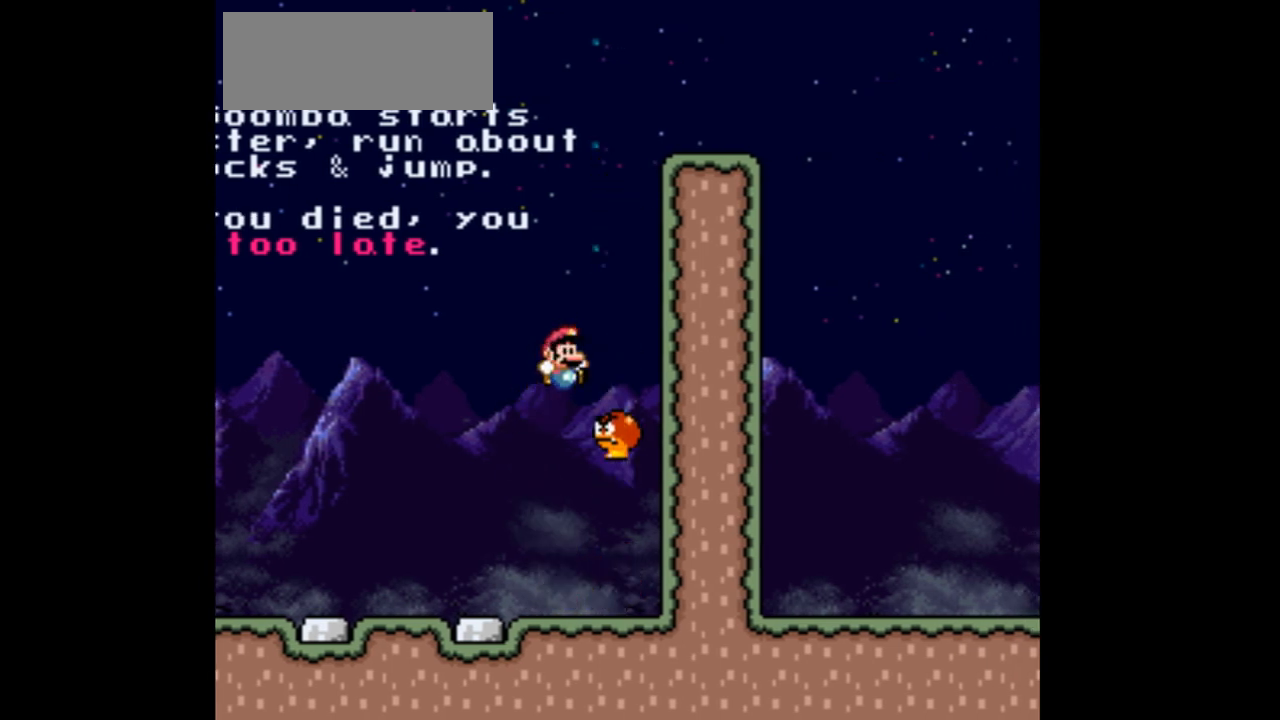
{"buttons": ["Y"], "events": [[400, "B", "up"], [467, "DPAD_RIGHT", "up"]]}
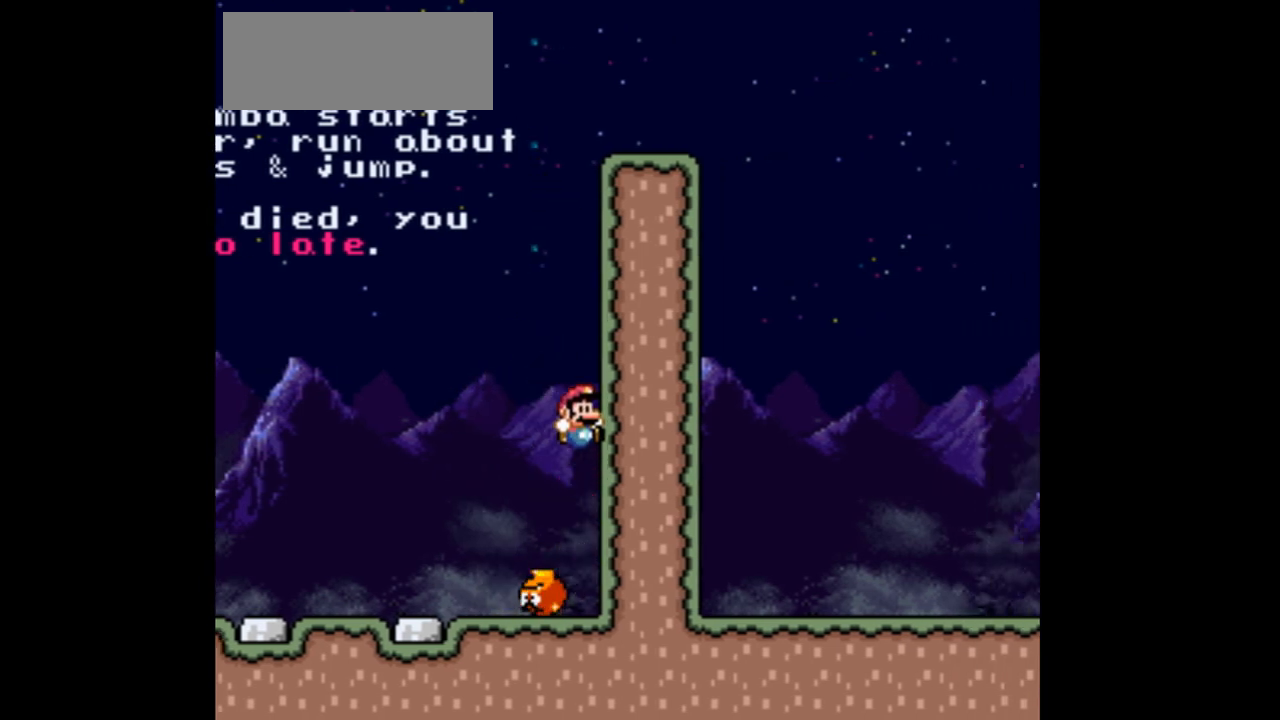
{"buttons": ["Y"], "events": [[200, "DPAD_LEFT", "down"], [400, "DPAD_LEFT", "up"]]}
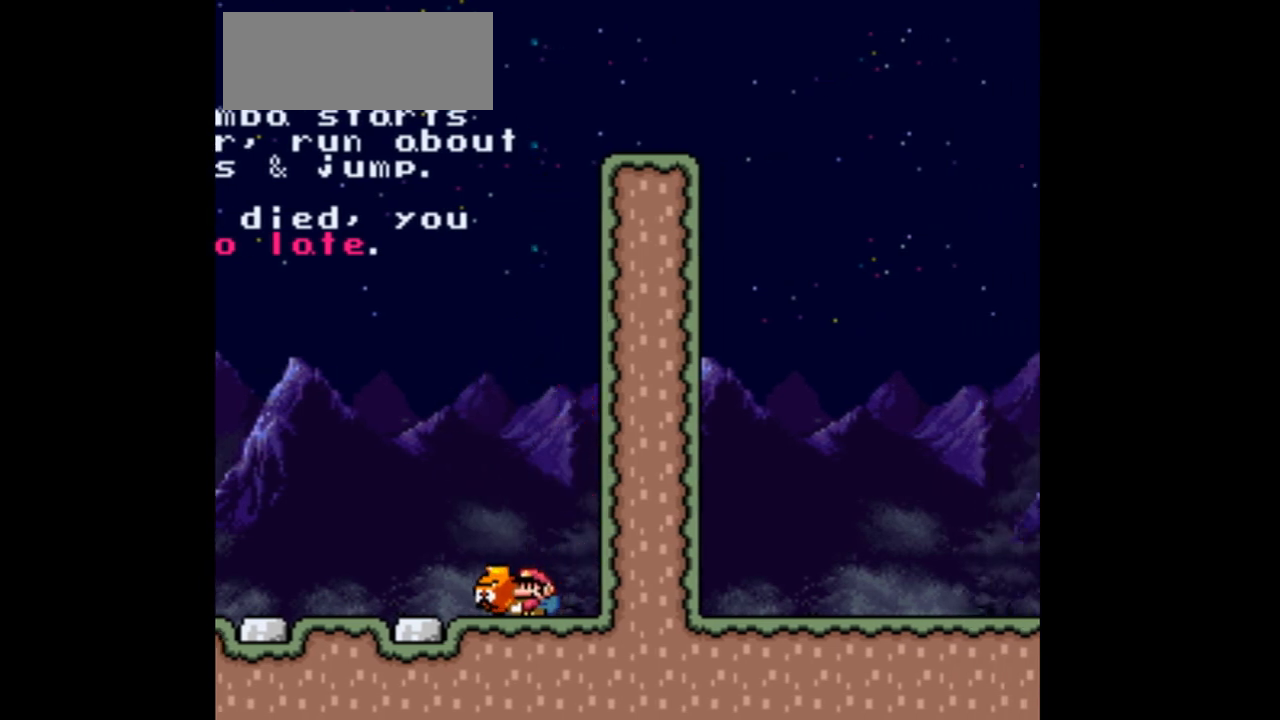
{"buttons": ["Y"], "events": [[33, "DPAD_RIGHT", "down"], [100, "DPAD_RIGHT", "up"]]}
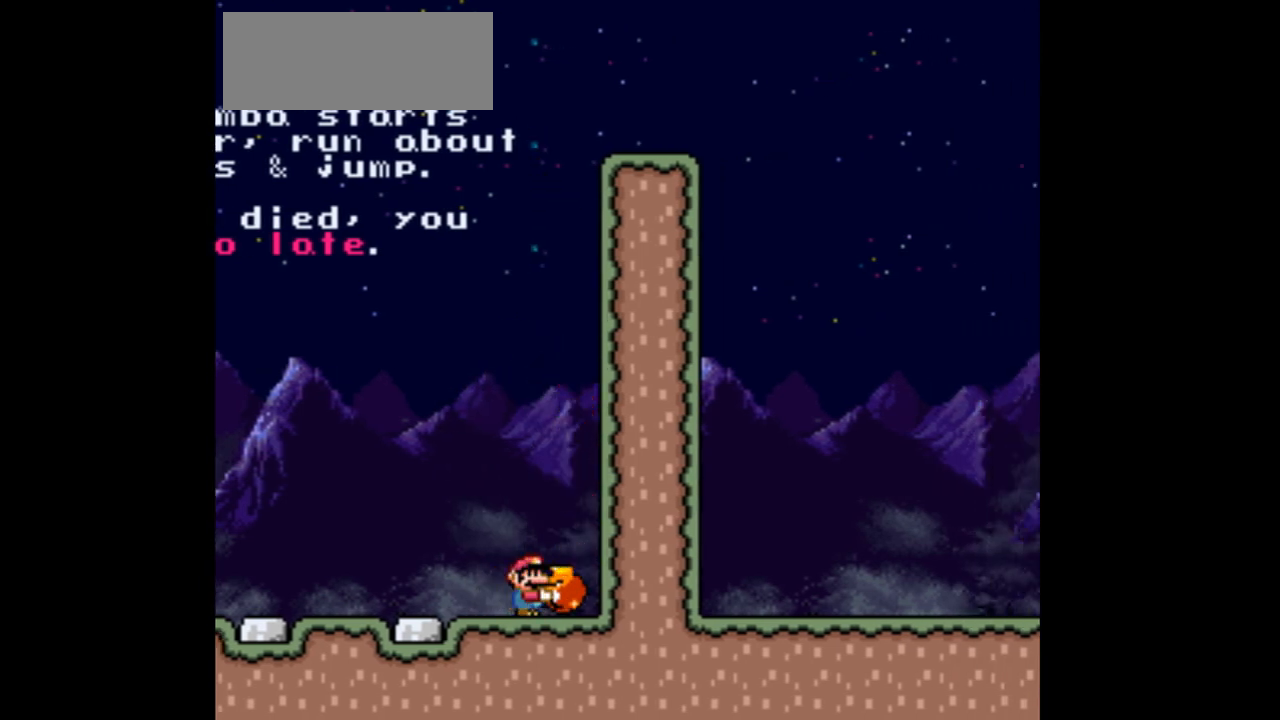
{"buttons": ["Y"], "events": []}
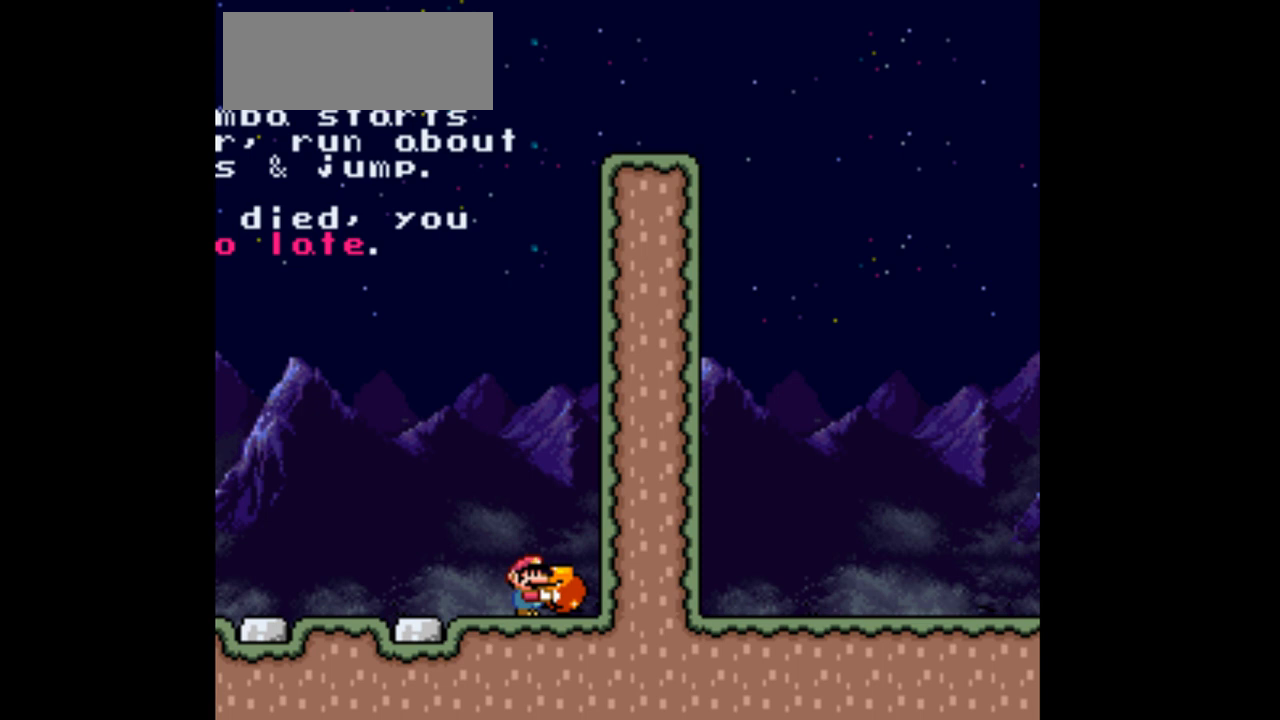
{"buttons": ["Y"], "events": []}
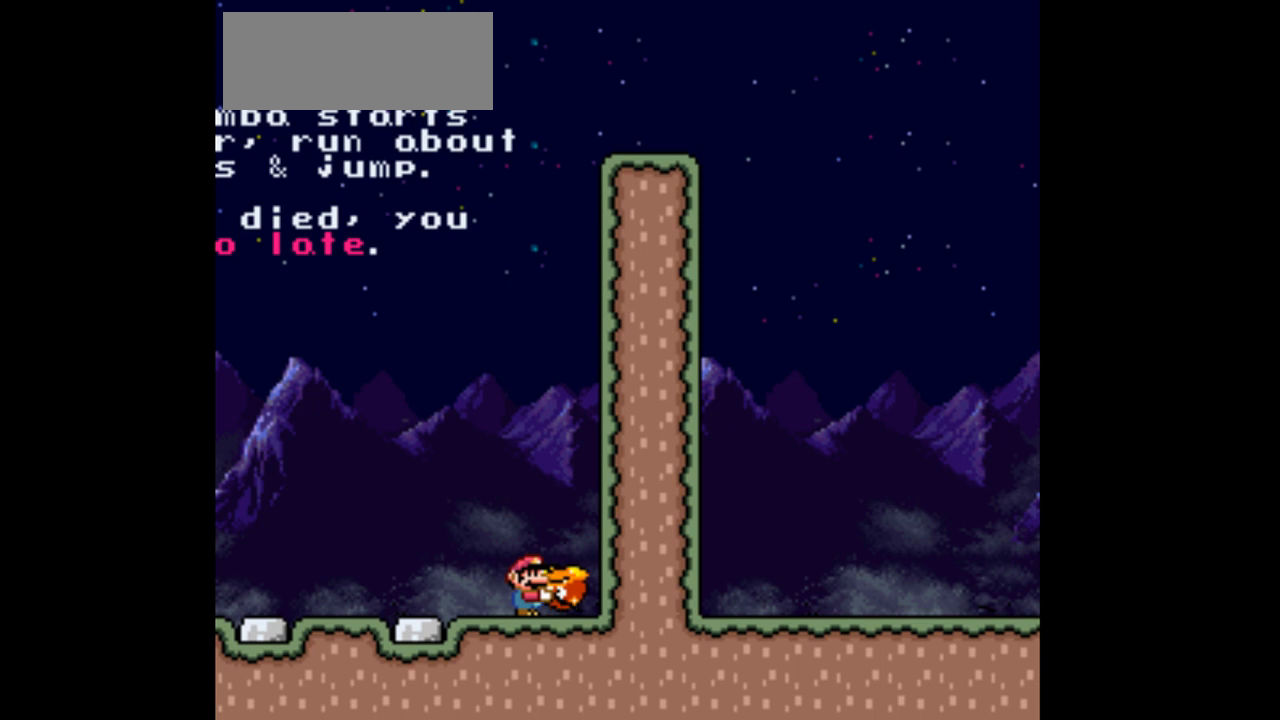
{"buttons": ["Y"], "events": []}
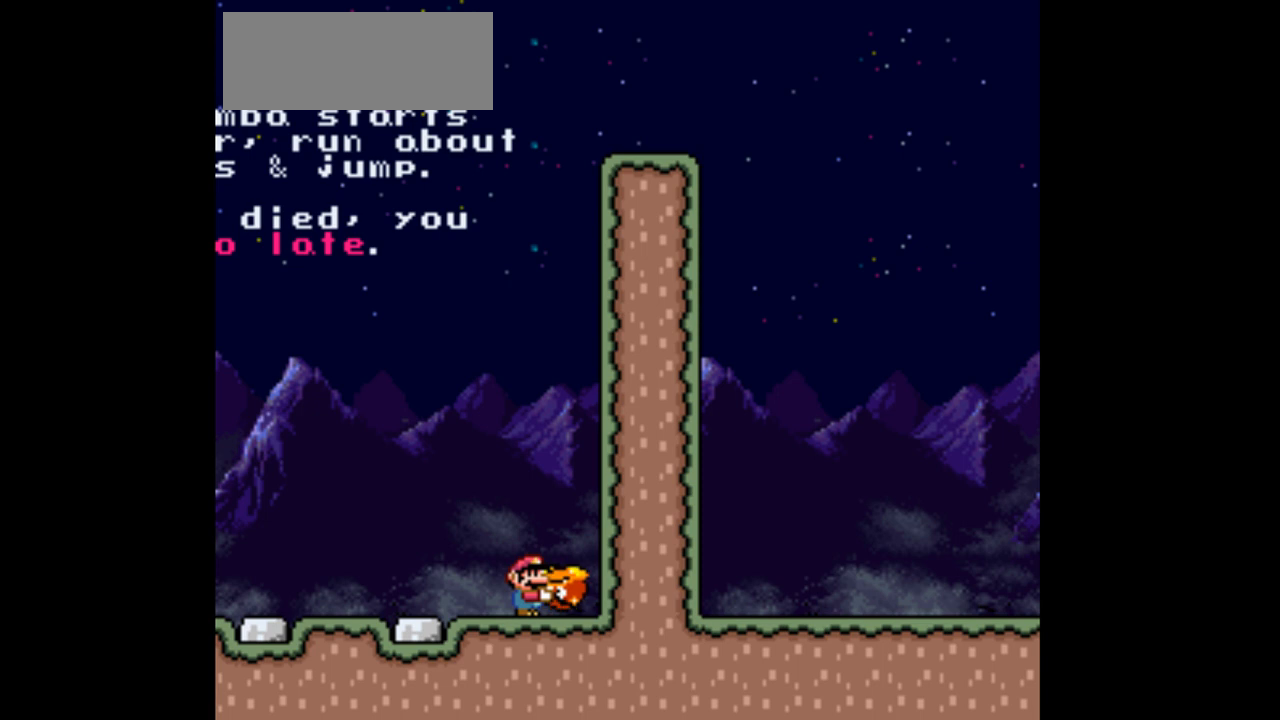
{"buttons": ["Y"], "events": []}
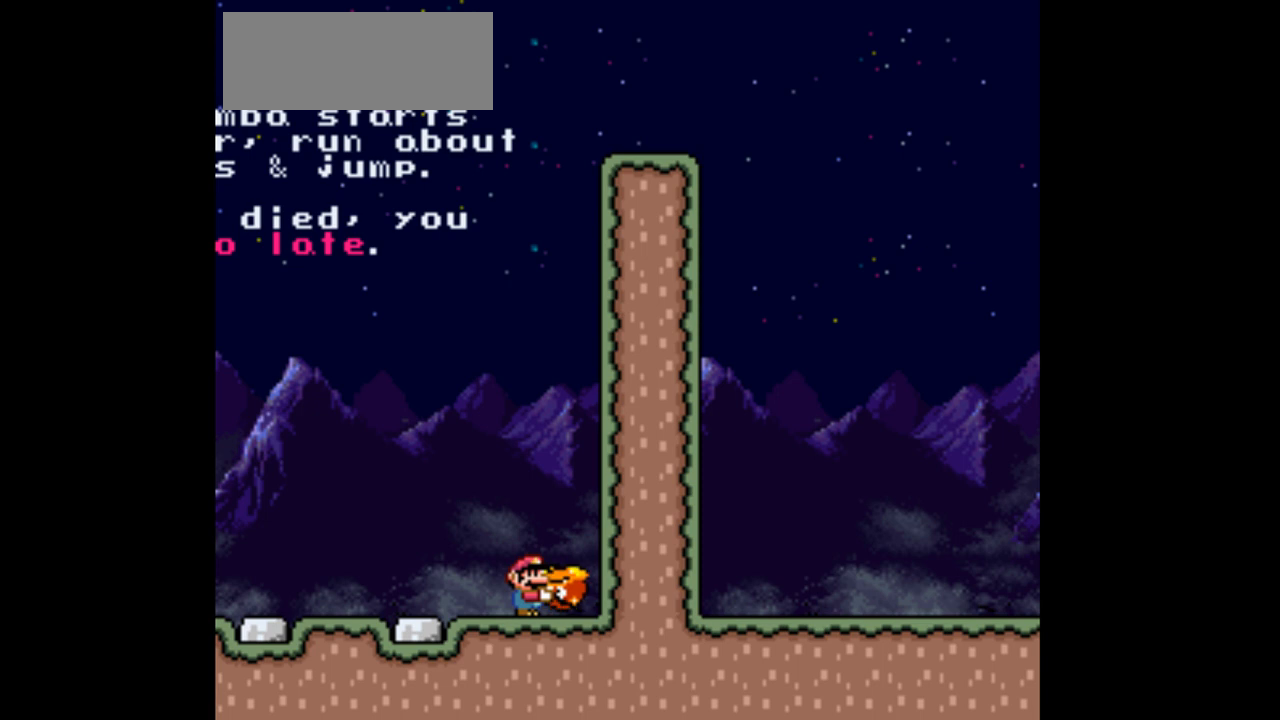
{"buttons": ["Y"], "events": []}
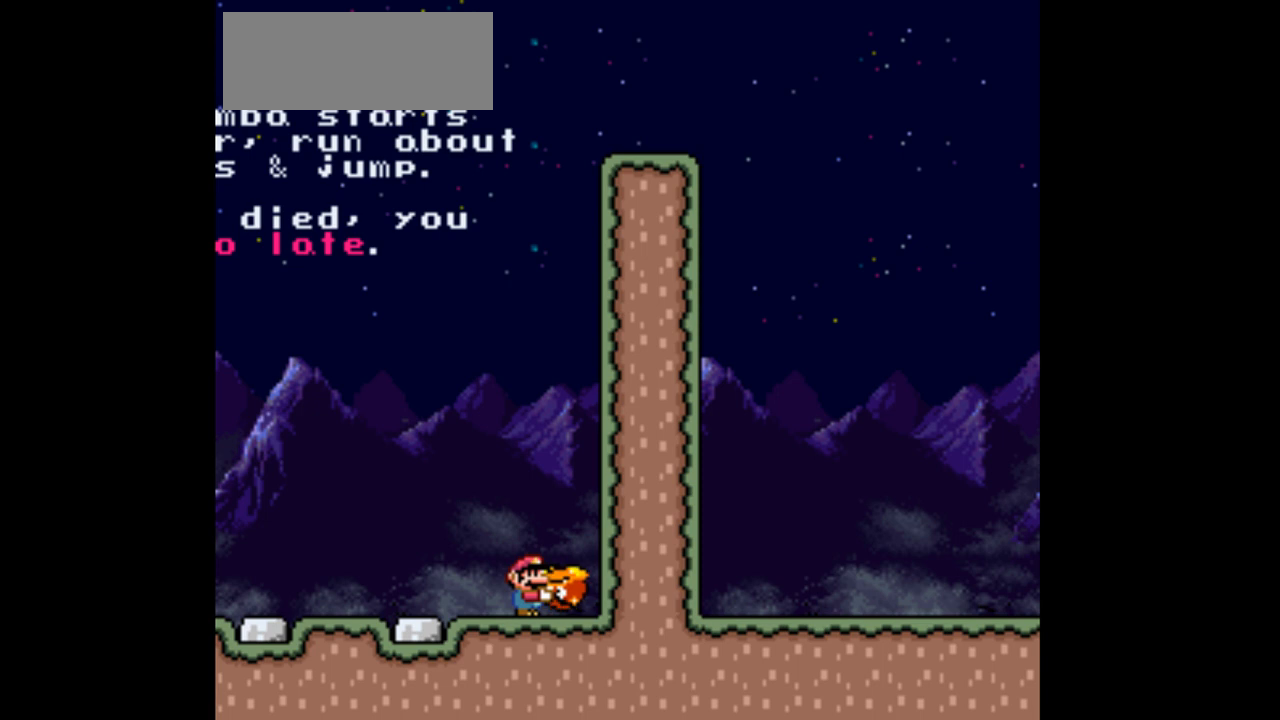
{"buttons": ["Y"], "events": []}
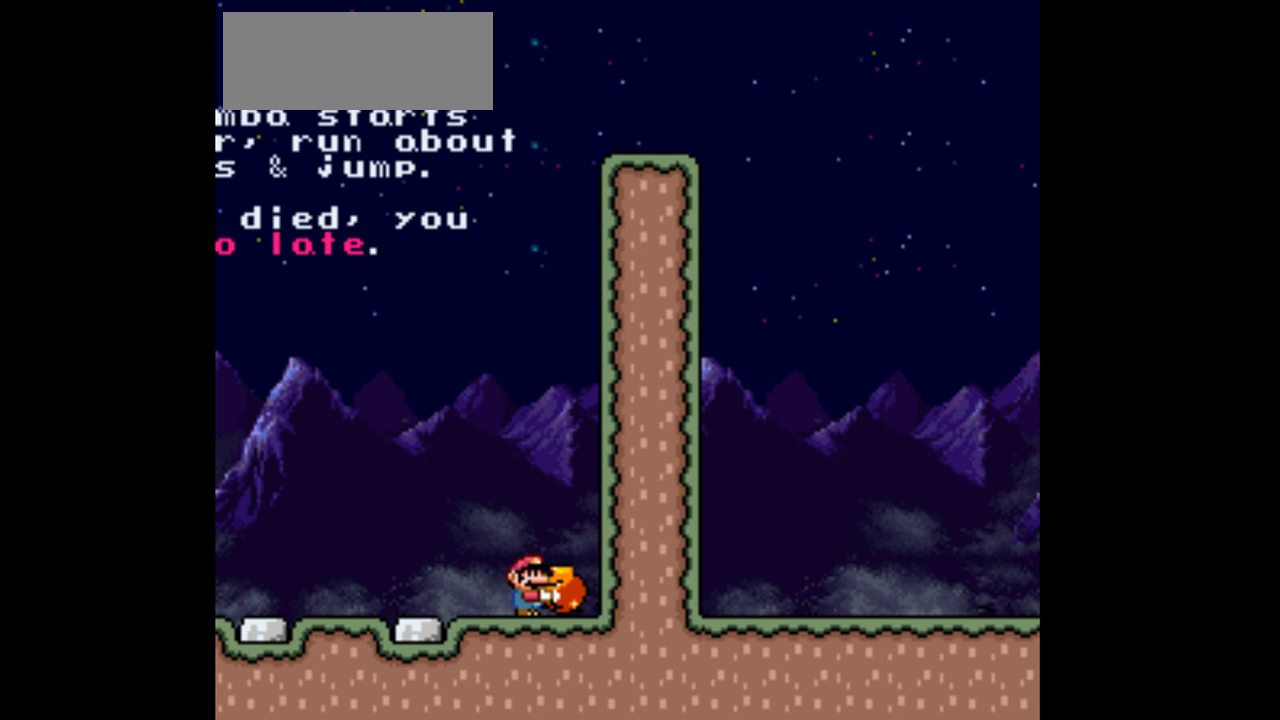
{"buttons": ["Y"], "events": []}
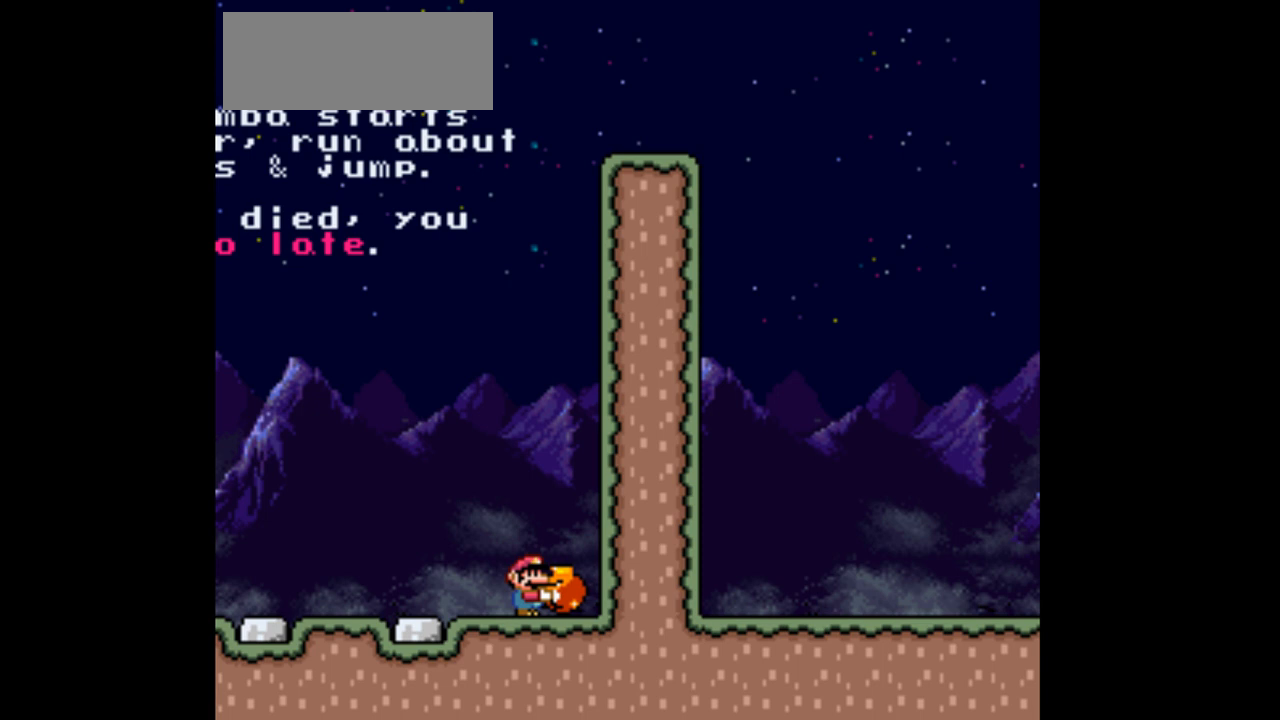
{"buttons": ["Y"], "events": []}
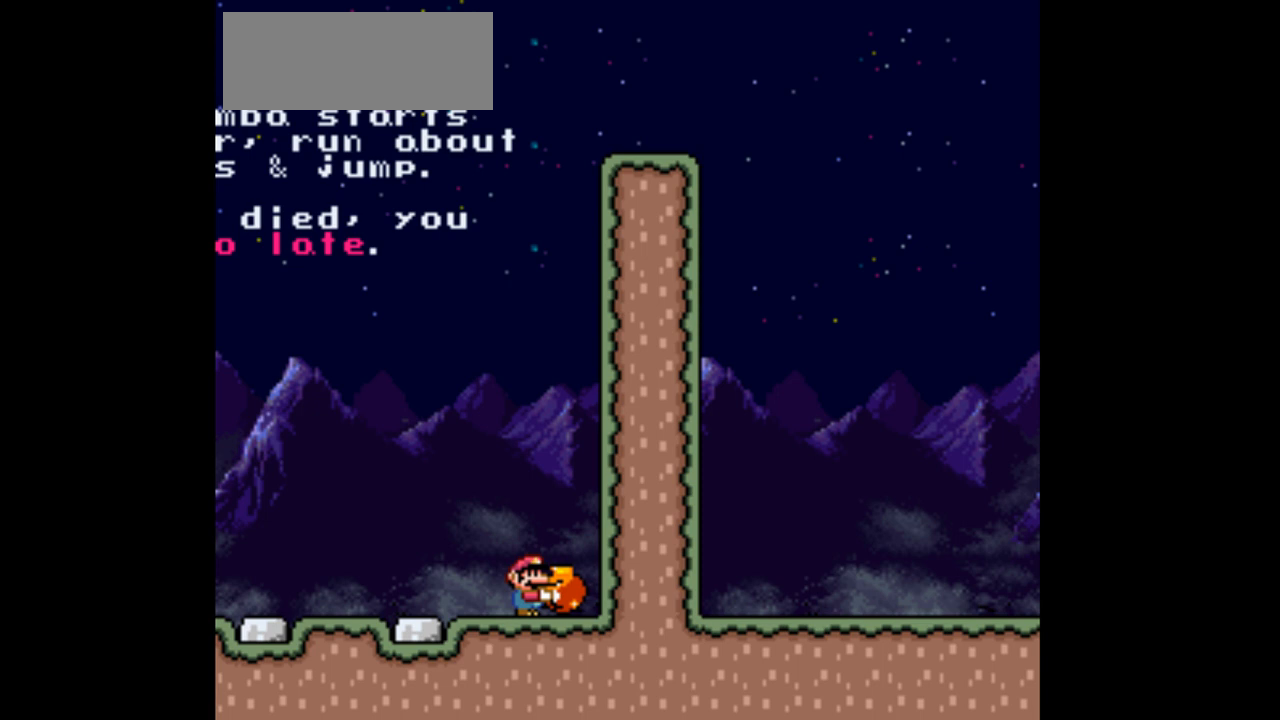
{"buttons": ["Y"], "events": []}
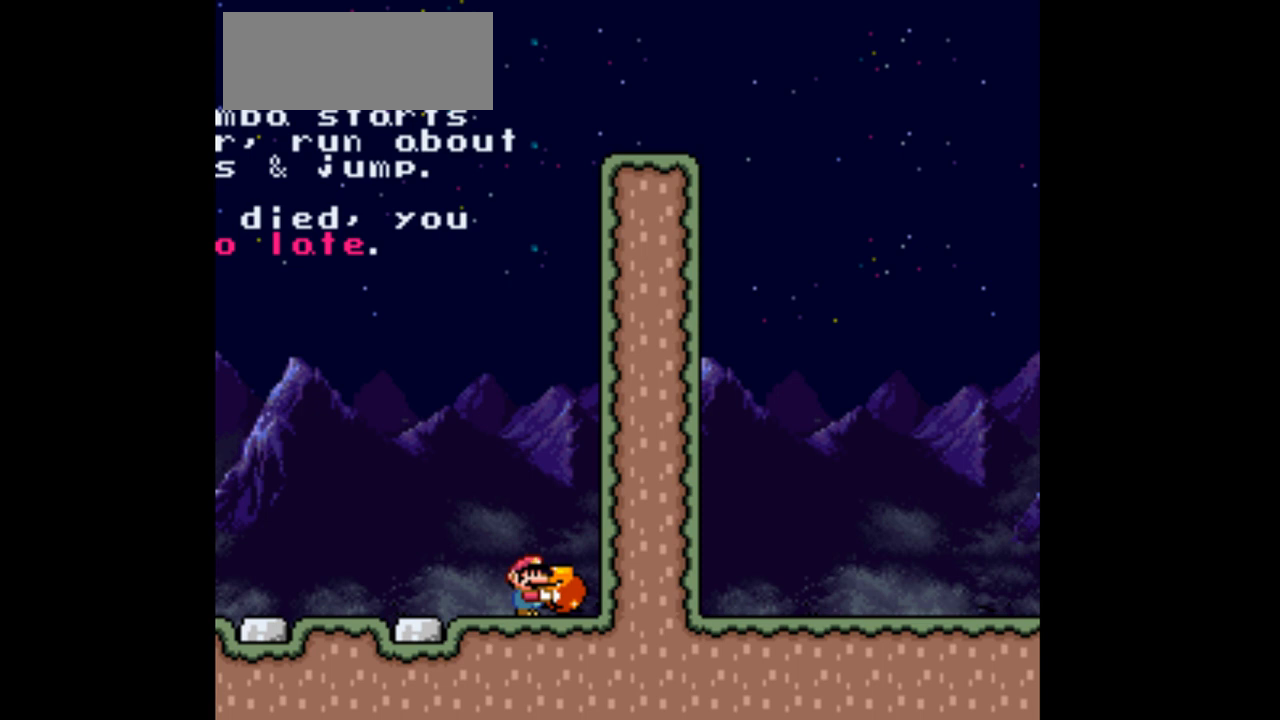
{"buttons": ["Y"], "events": []}
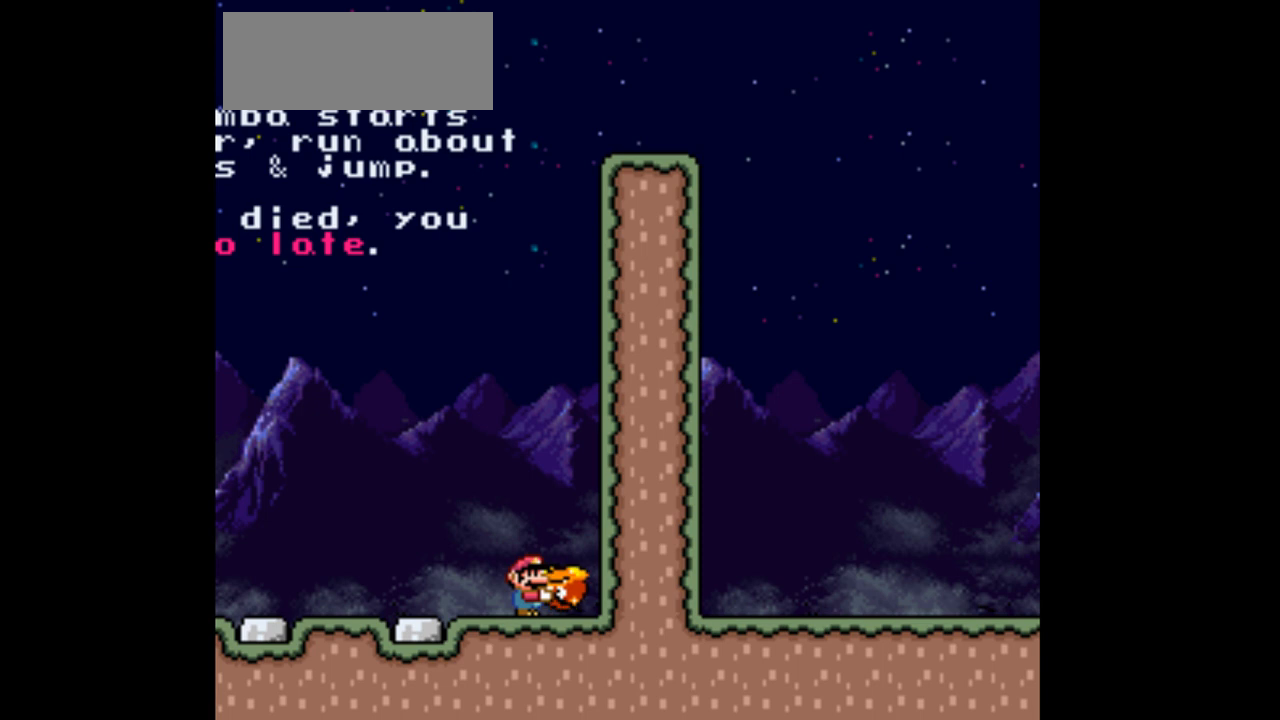
{"buttons": ["Y"], "events": []}
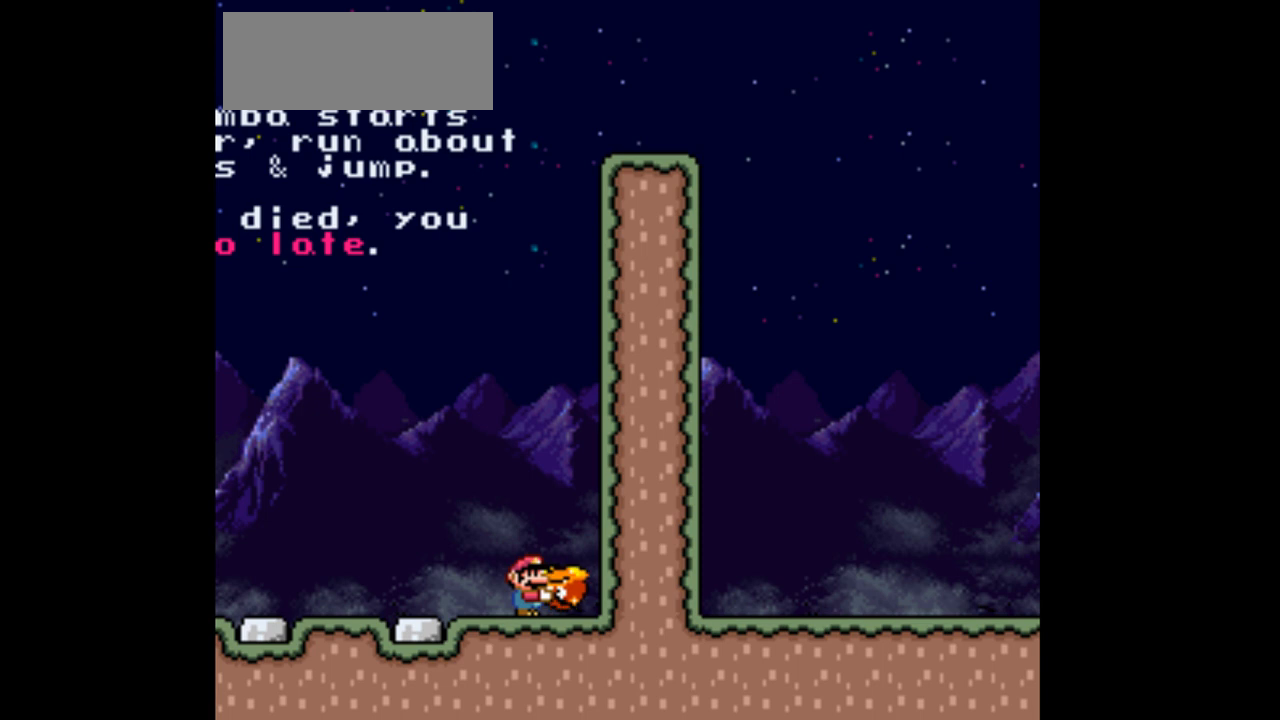
{"buttons": ["Y"], "events": []}
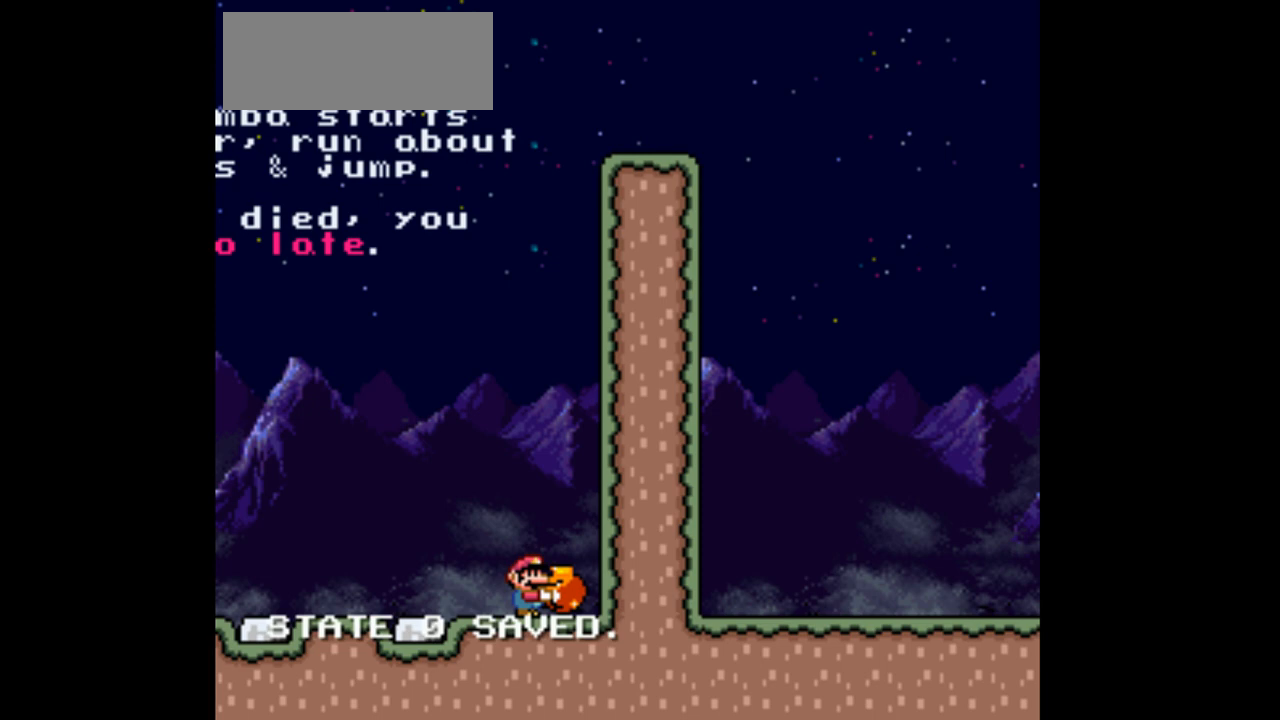
{"buttons": ["Y"], "events": []}
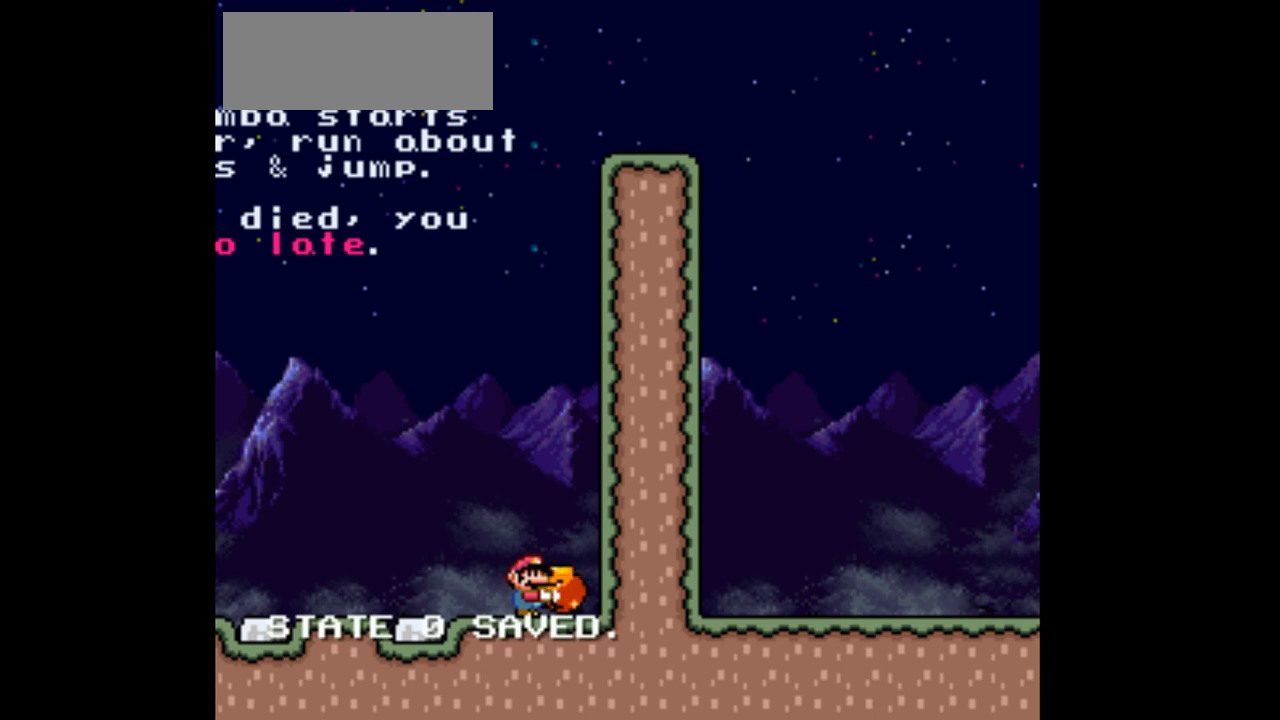
{"buttons": ["Y", "DPAD_UP"], "events": [[33, "DPAD_UP", "down"], [133, "Y", "up"], [267, "Y", "down"]]}
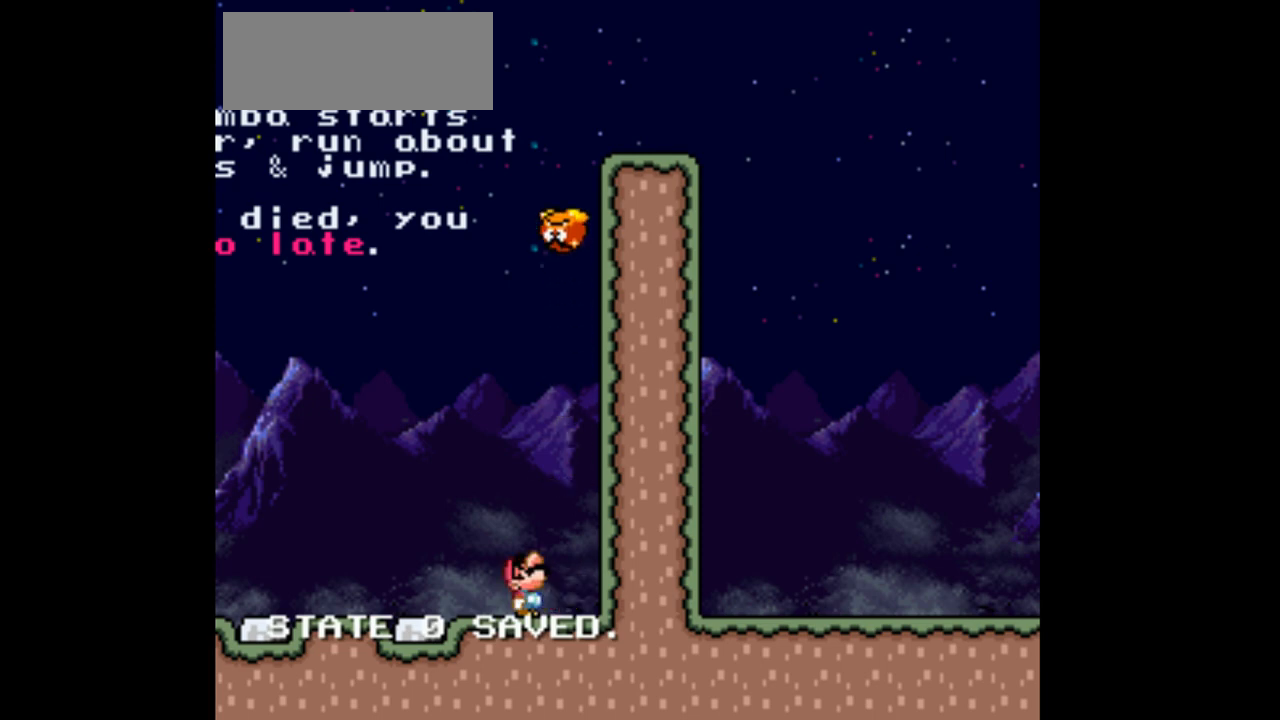
{"buttons": ["B", "Y", "DPAD_RIGHT"], "events": [[33, "DPAD_UP", "up"], [200, "DPAD_LEFT", "down"], [367, "B", "down"], [400, "DPAD_LEFT", "up"], [467, "DPAD_RIGHT", "down"]]}
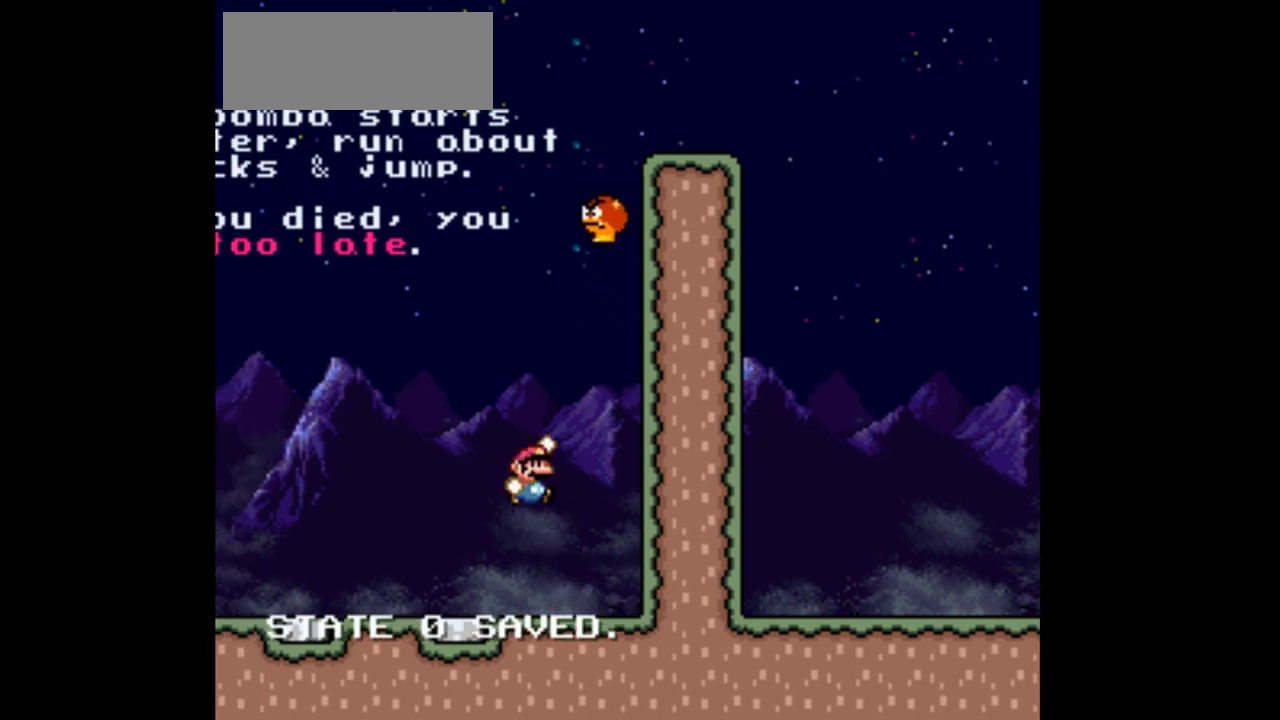
{"buttons": ["B", "Y", "DPAD_RIGHT"], "events": [[167, "B", "up"], [267, "B", "down"]]}
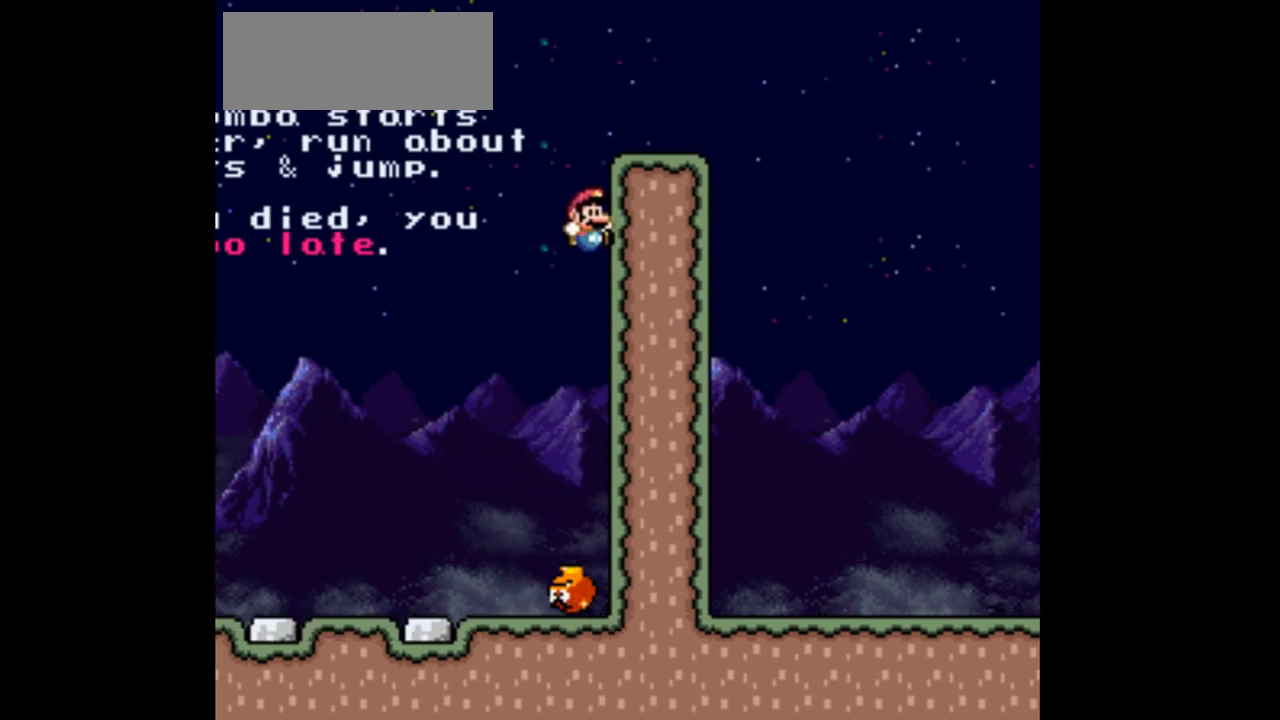
{"buttons": ["Y", "DPAD_RIGHT"], "events": [[400, "B", "up"]]}
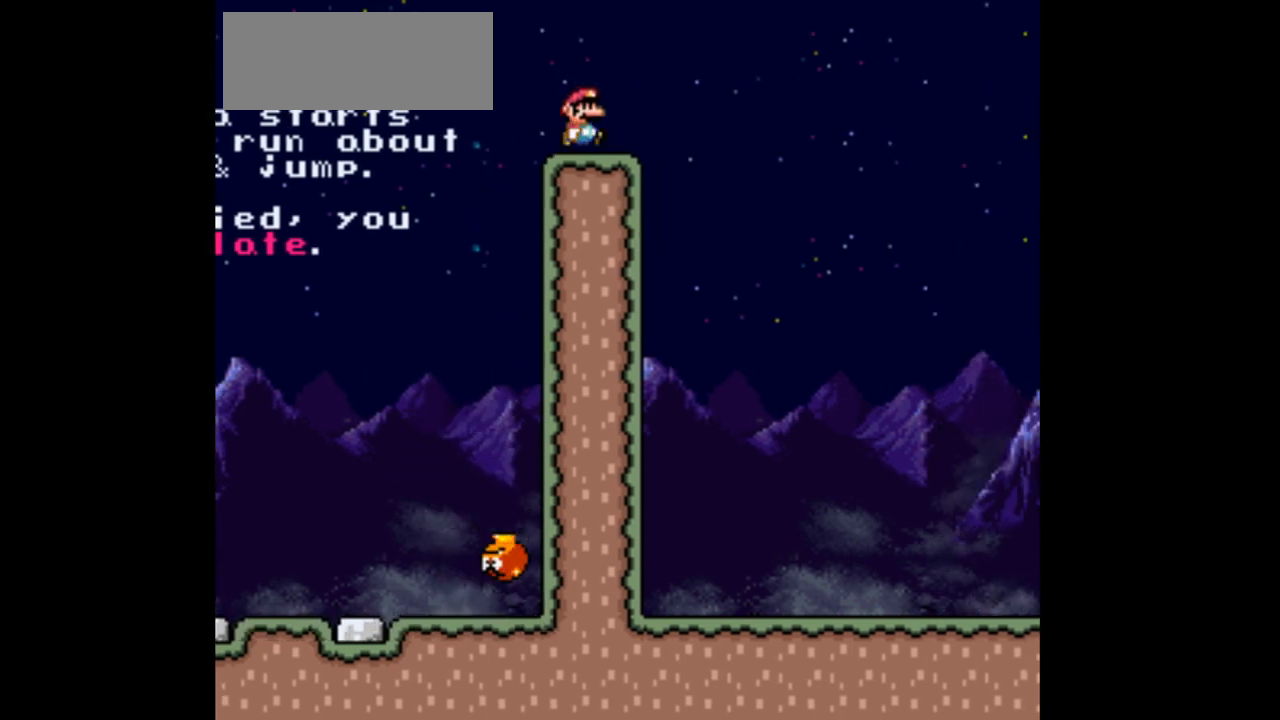
{"buttons": ["Y", "DPAD_RIGHT"], "events": [[67, "B", "down"], [467, "B", "up"]]}
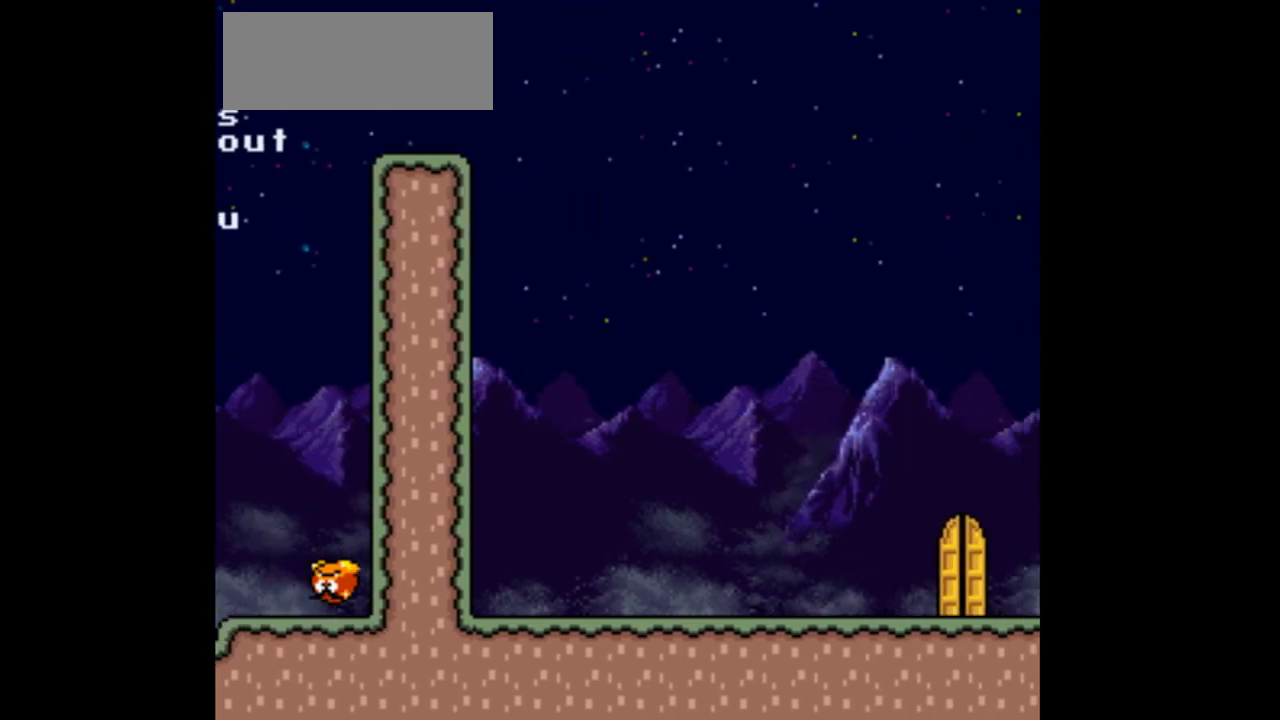
{"buttons": ["Y"], "events": [[400, "DPAD_RIGHT", "up"]]}
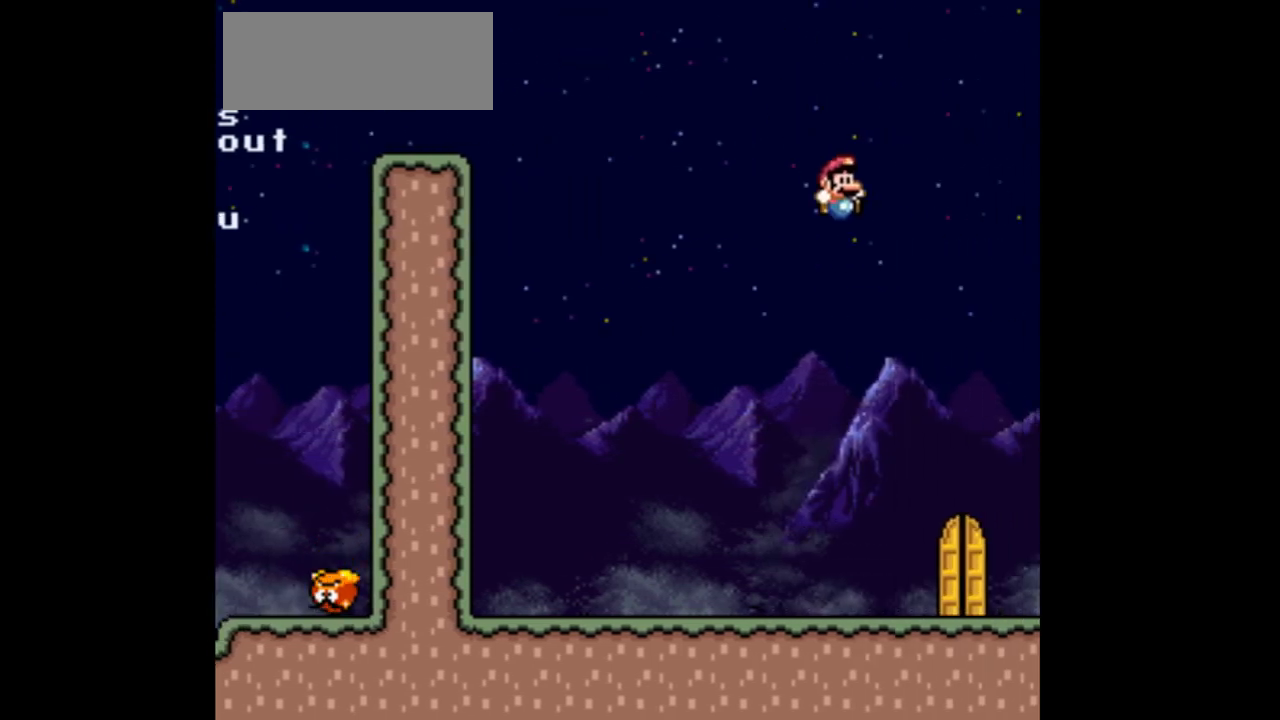
{"buttons": [], "events": [[233, "DPAD_LEFT", "down"], [367, "DPAD_LEFT", "up"], [433, "Y", "up"]]}